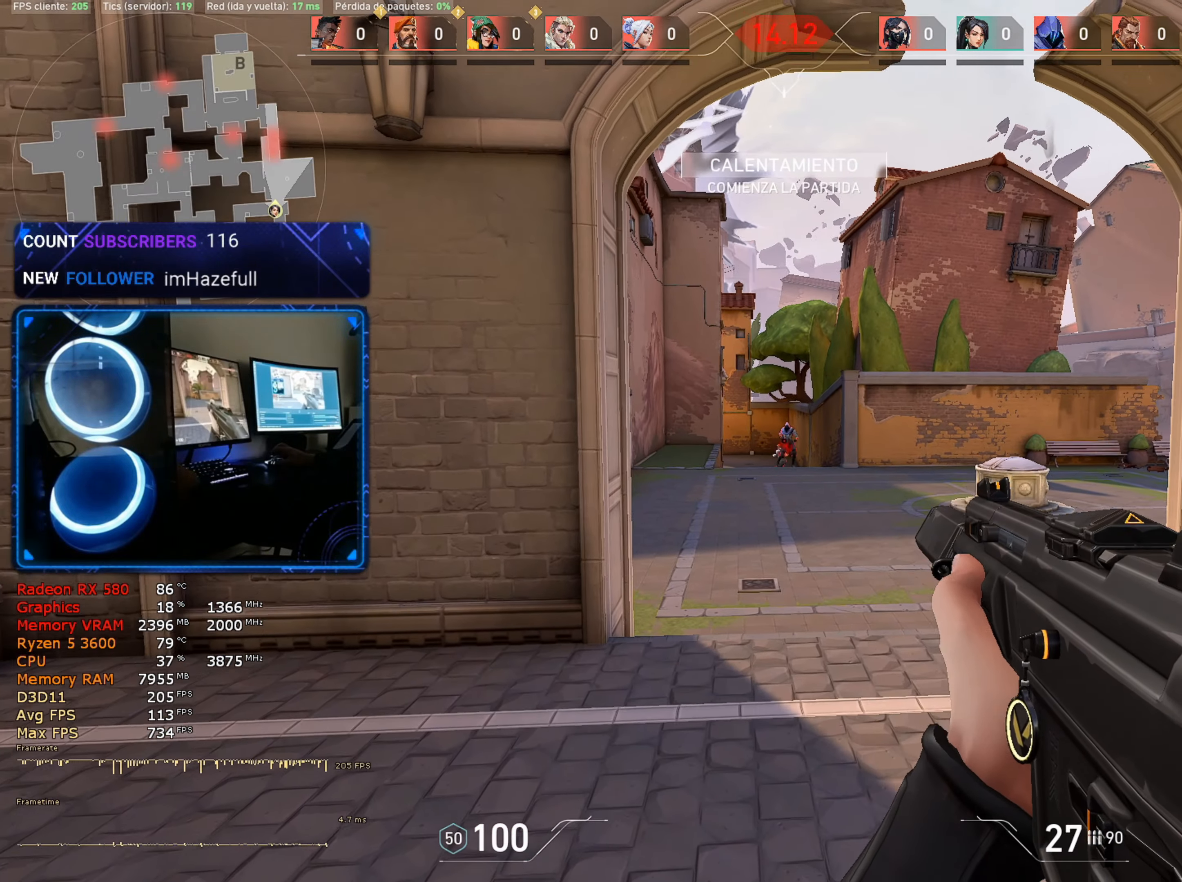
Gameplay with keyboard and mouse; each line is a JSON object with the keys and mouse buttons held at the frame after it. "events" lists presses ("down") and releases ("up") of "1", "2", "3", "4", "5", "a", "alt", "c", "caps_lock", "ctrl", "d", "e", "f", "g", "q", "r", "s", "shift", "space", "t", "tab", "v", "w", "x", "z", "mouse_left", "mouse_wheel" and "mouse_right" between this image and that frame as [ms after this image, input, new state], when the widget could be followed in between. "mouse_left", "mouse_wheel", "mouse_right" = the "left", "wheel", "right" buttons of the "mouse" list. No other keys are recorded. "wheel" means that the mouse wheel is clicked or scrolled. "mouse_move" is the direction in which the mouse moves at that frame (one of eight, or "still"), when it could be read.
{"keys": [], "mouse": [], "mouse_move": "still", "events": [[34, "mouse_left", "down"], [450, "mouse_left", "up"]]}
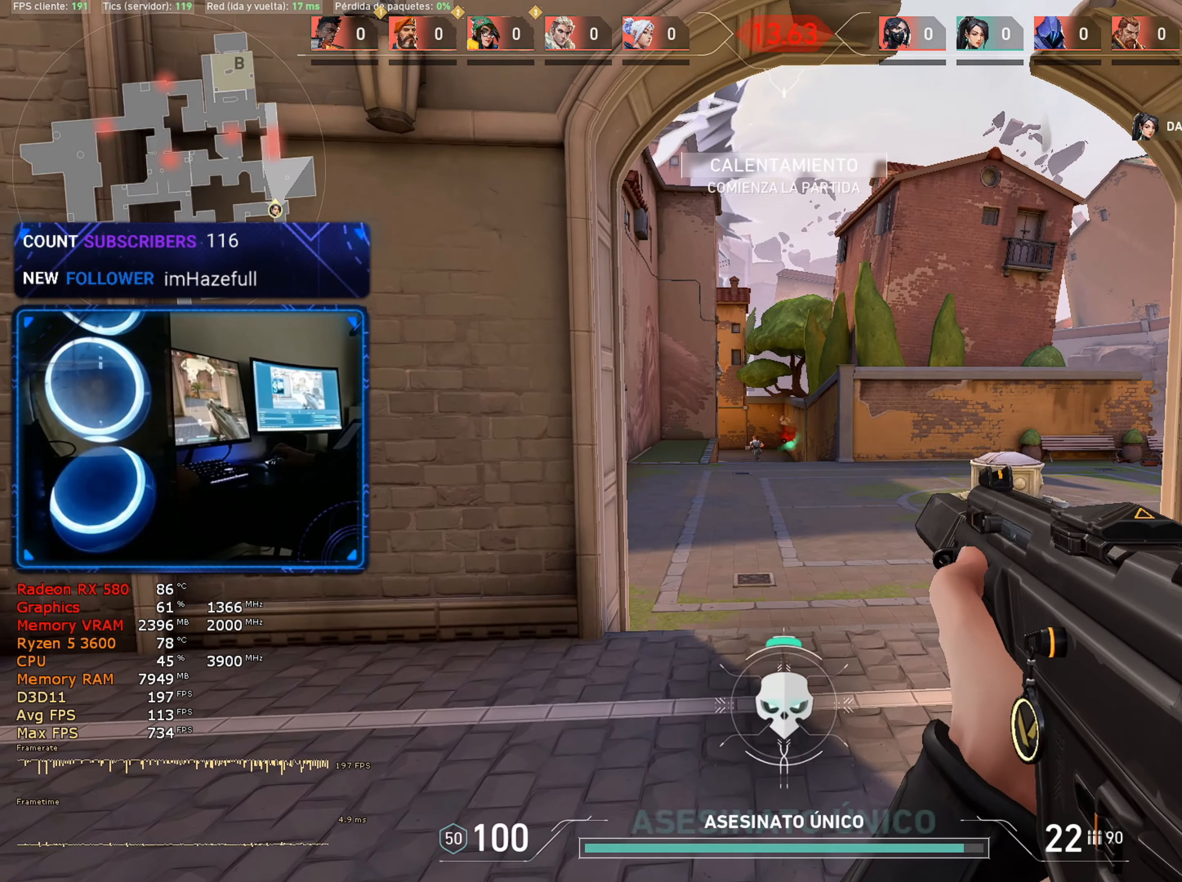
{"keys": [], "mouse": [], "mouse_move": "still", "events": [[284, "mouse_left", "down"], [434, "mouse_left", "up"]]}
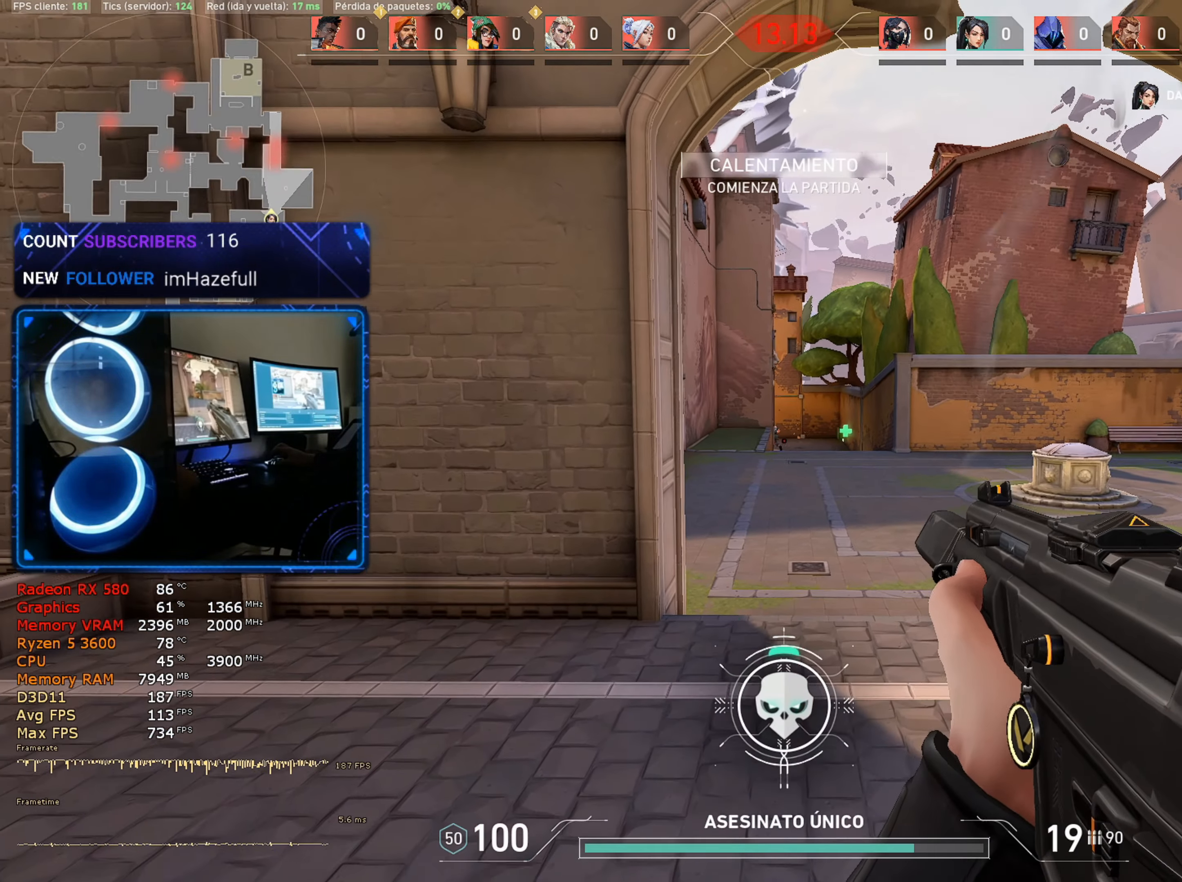
{"keys": [], "mouse": ["left"], "mouse_move": "still", "events": [[167, "mouse_left", "down"], [317, "mouse_left", "up"], [467, "mouse_left", "down"]]}
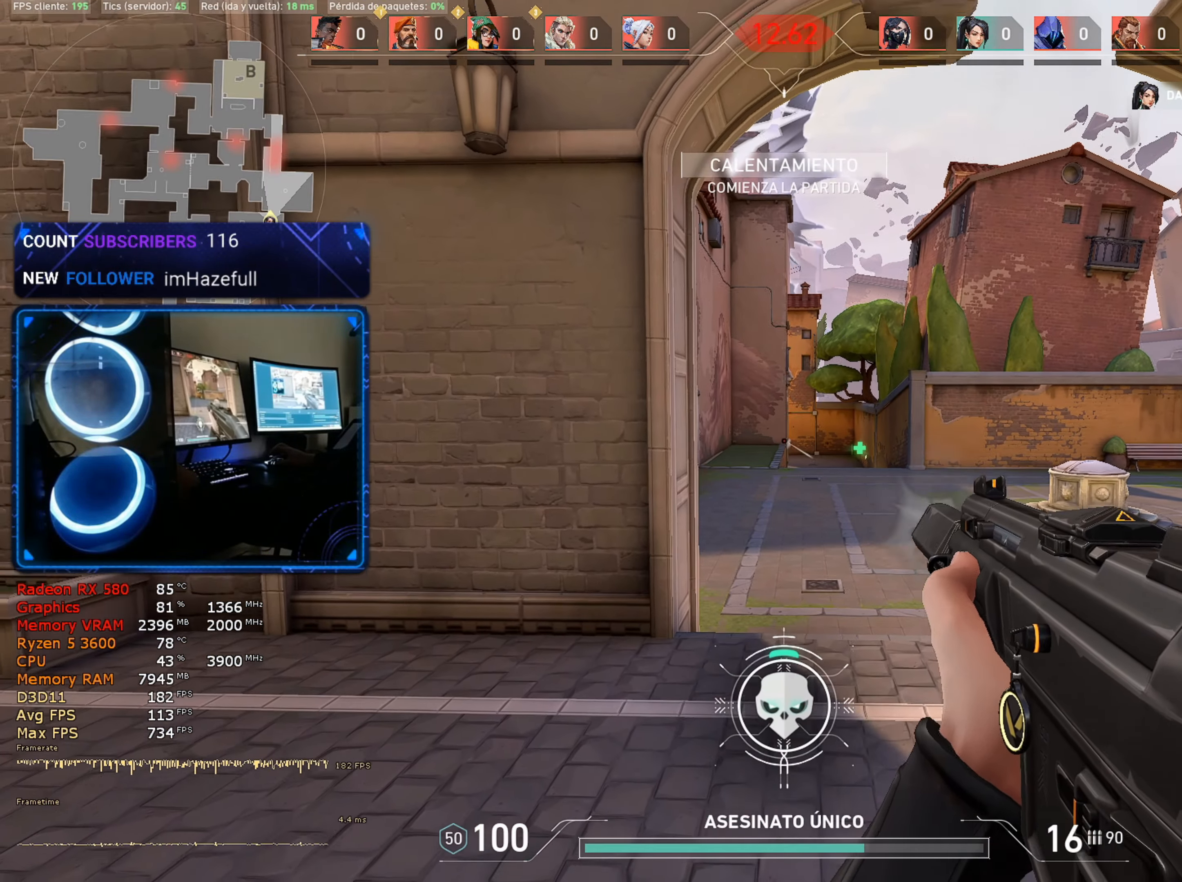
{"keys": ["a", "w"], "mouse": [], "mouse_move": "right", "events": [[67, "a", "down"], [67, "mouse_left", "up"], [167, "w", "down"]]}
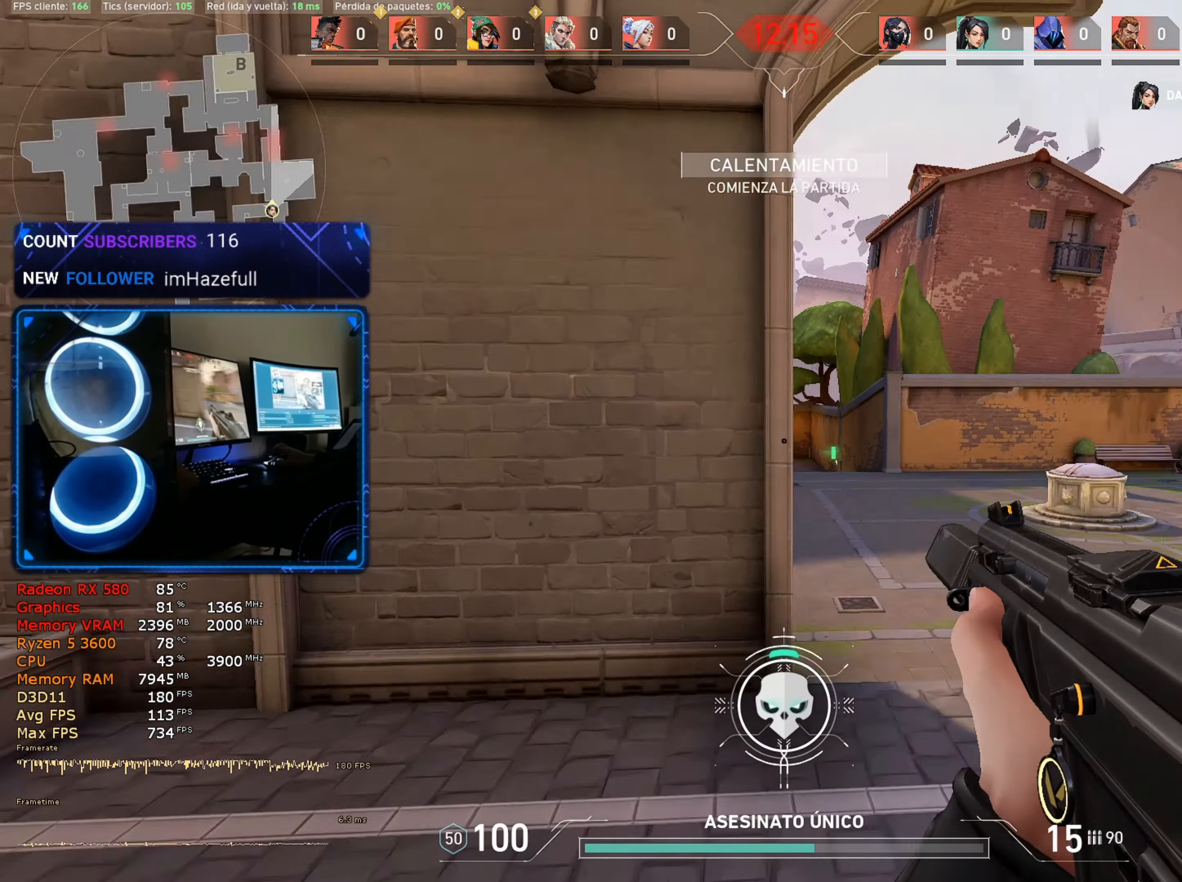
{"keys": ["w"], "mouse": [], "mouse_move": "up-left", "events": [[250, "r", "down"], [284, "r", "up"], [467, "a", "up"]]}
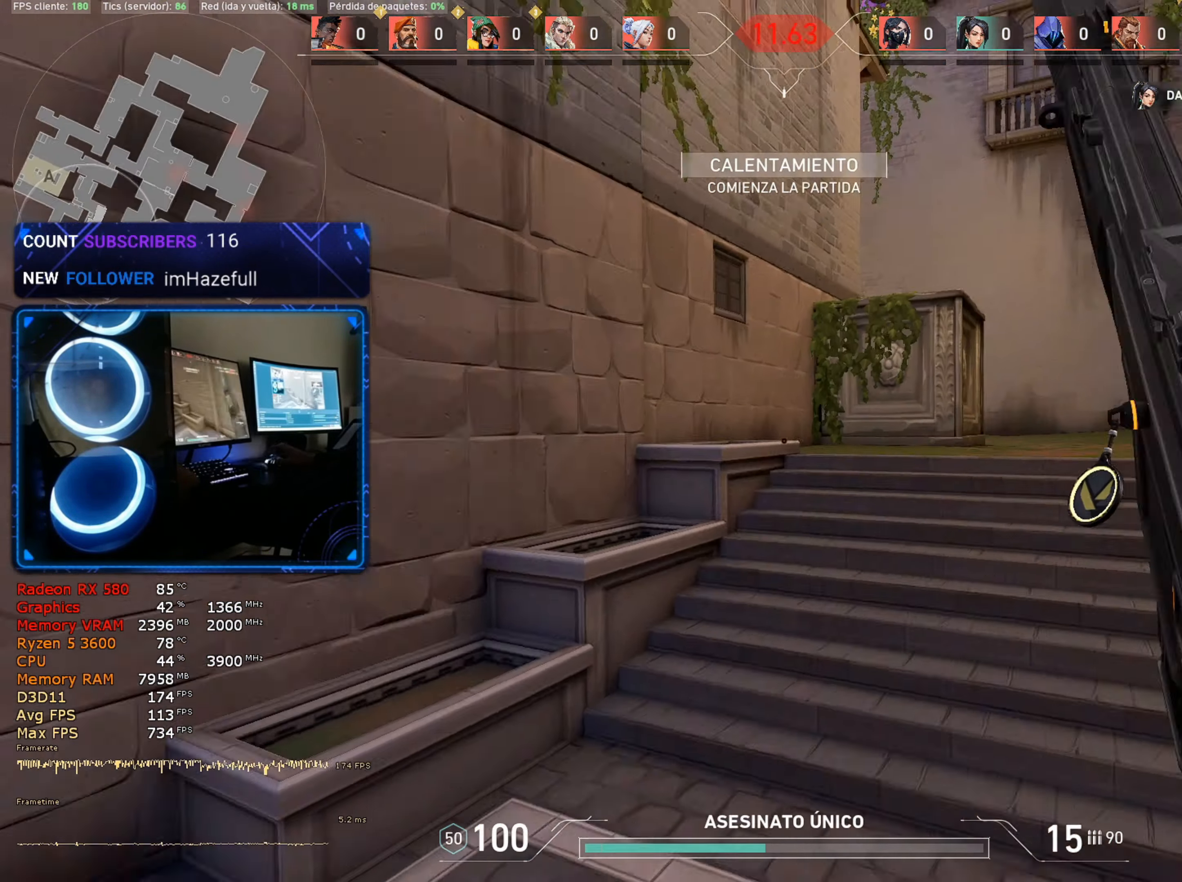
{"keys": ["d", "tab", "w"], "mouse": [], "mouse_move": "left", "events": [[150, "tab", "down"], [334, "d", "down"]]}
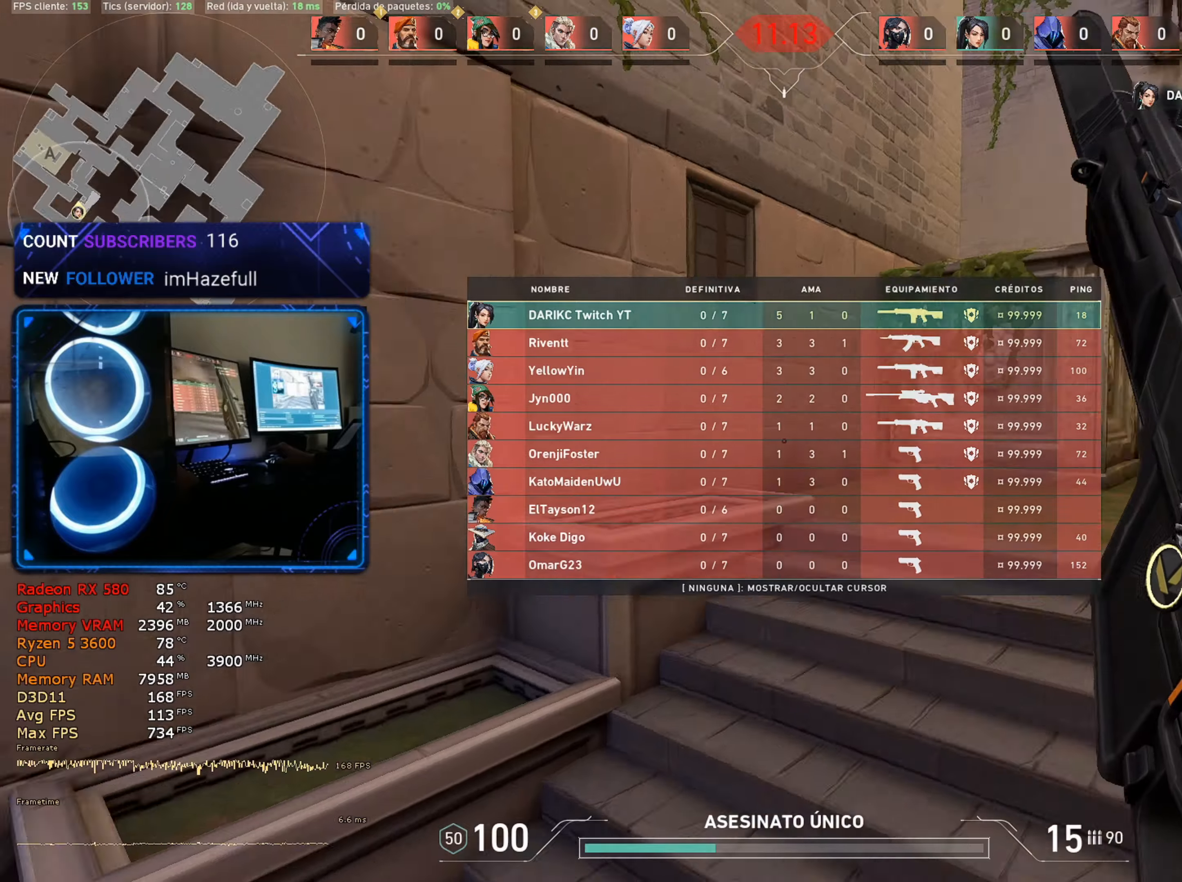
{"keys": [], "mouse": [], "mouse_move": "left", "events": [[366, "tab", "up"], [400, "d", "up"], [400, "w", "up"]]}
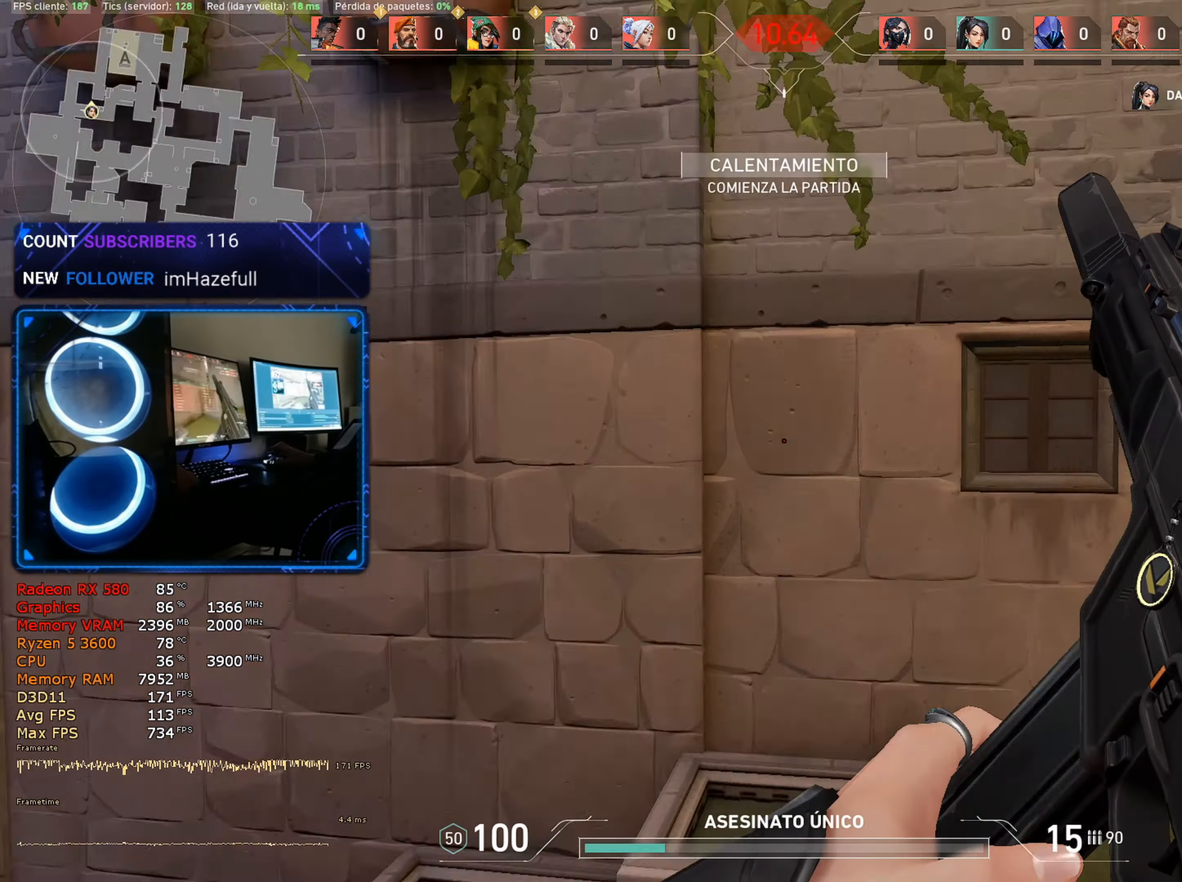
{"keys": ["w"], "mouse": [], "mouse_move": "still", "events": [[50, "a", "down"], [233, "w", "down"], [283, "a", "up"]]}
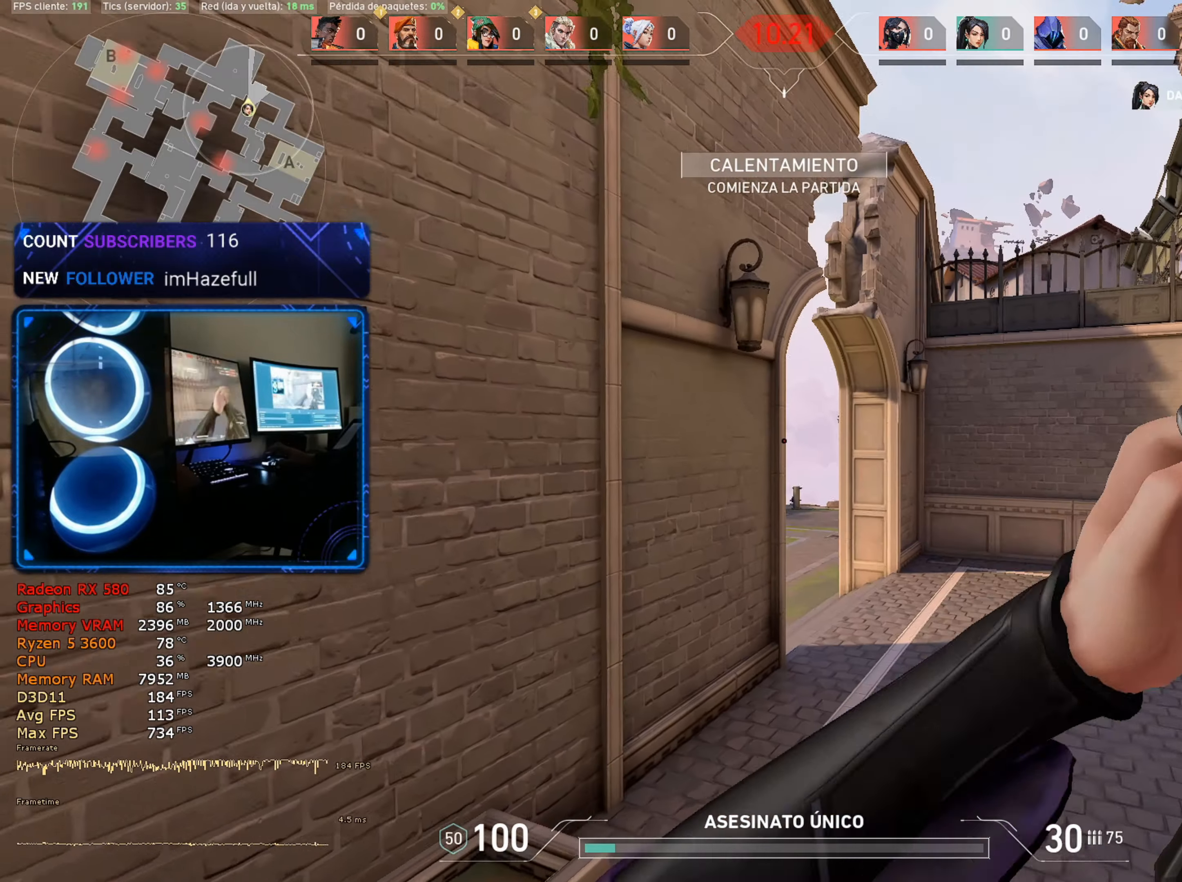
{"keys": ["d", "w"], "mouse": [], "mouse_move": "still", "events": [[216, "d", "down"]]}
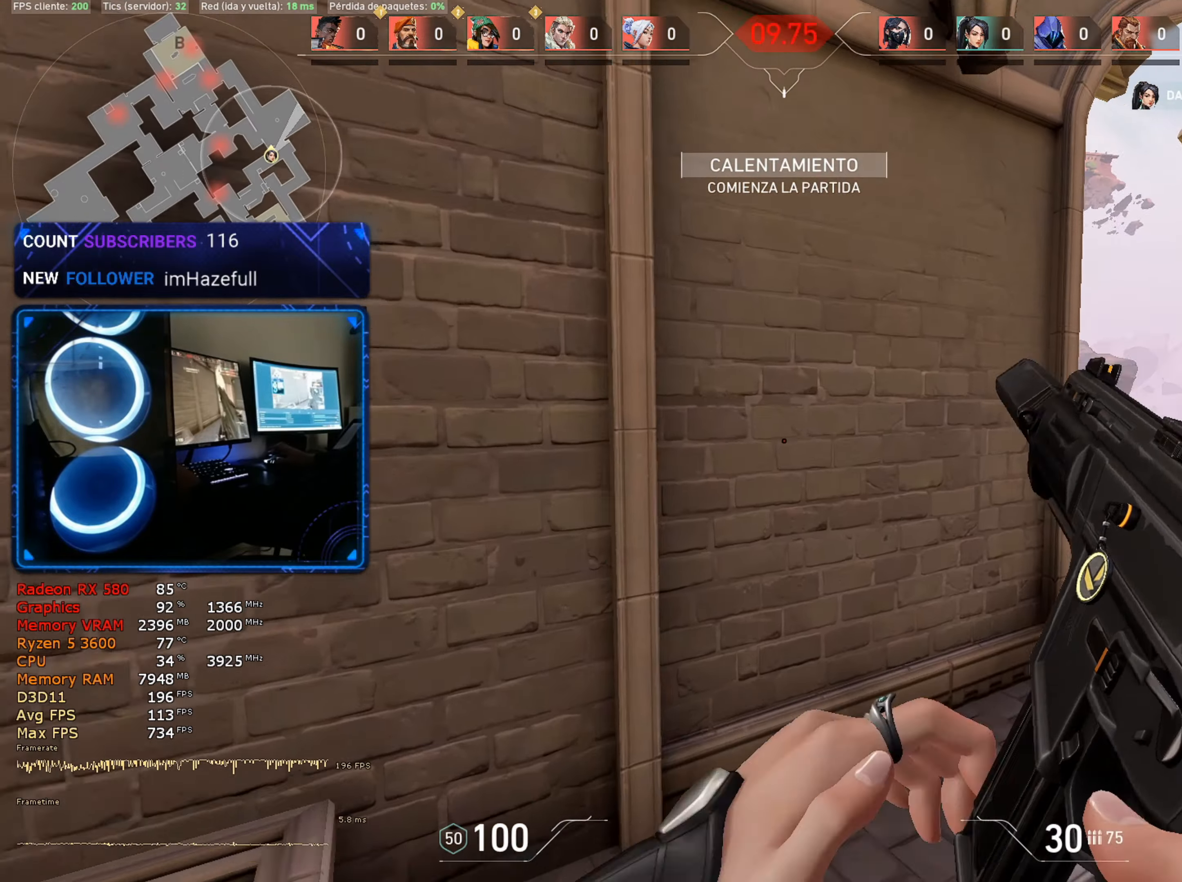
{"keys": ["d", "w"], "mouse": [], "mouse_move": "still", "events": []}
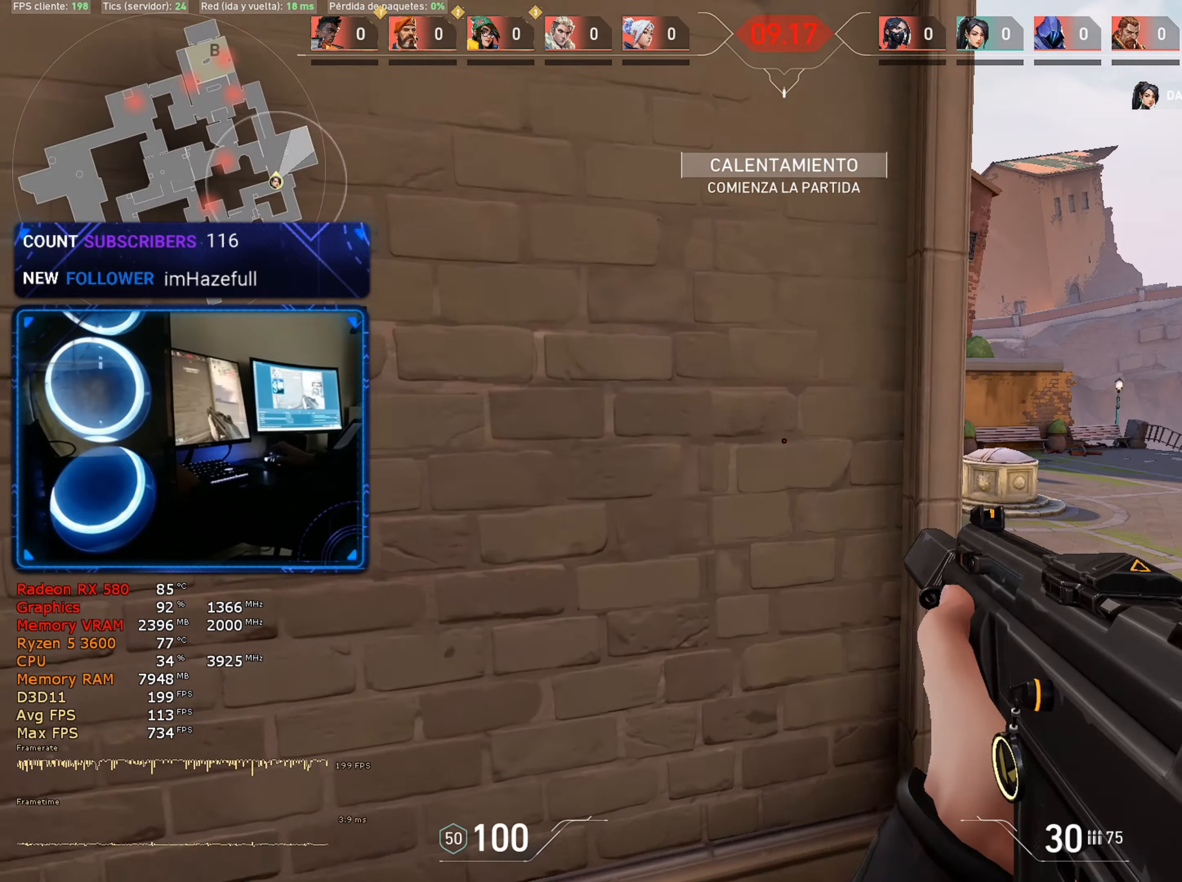
{"keys": ["a"], "mouse": [], "mouse_move": "right", "events": [[183, "w", "up"], [333, "d", "up"], [433, "a", "down"]]}
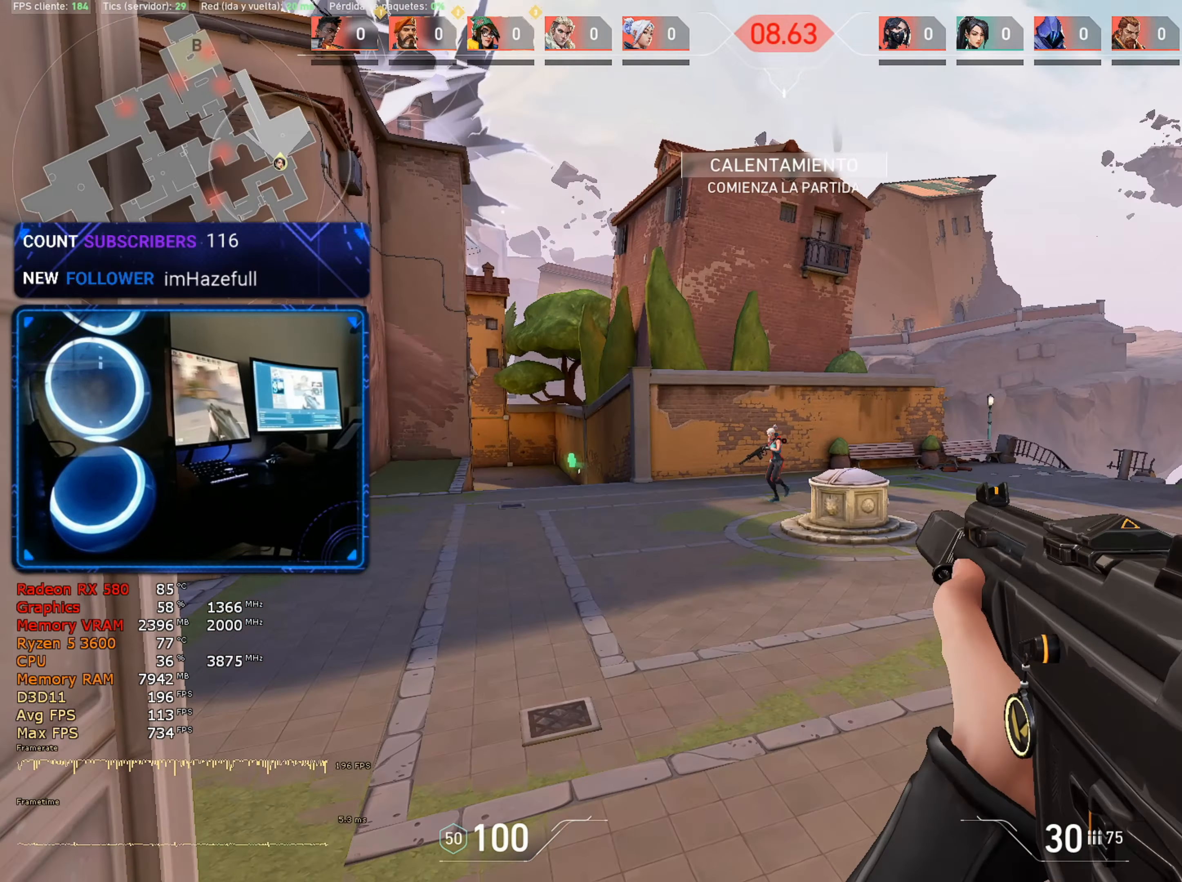
{"keys": [], "mouse": ["left"], "mouse_move": "left", "events": [[66, "a", "up"], [66, "mouse_left", "down"], [250, "mouse_left", "up"], [450, "mouse_left", "down"]]}
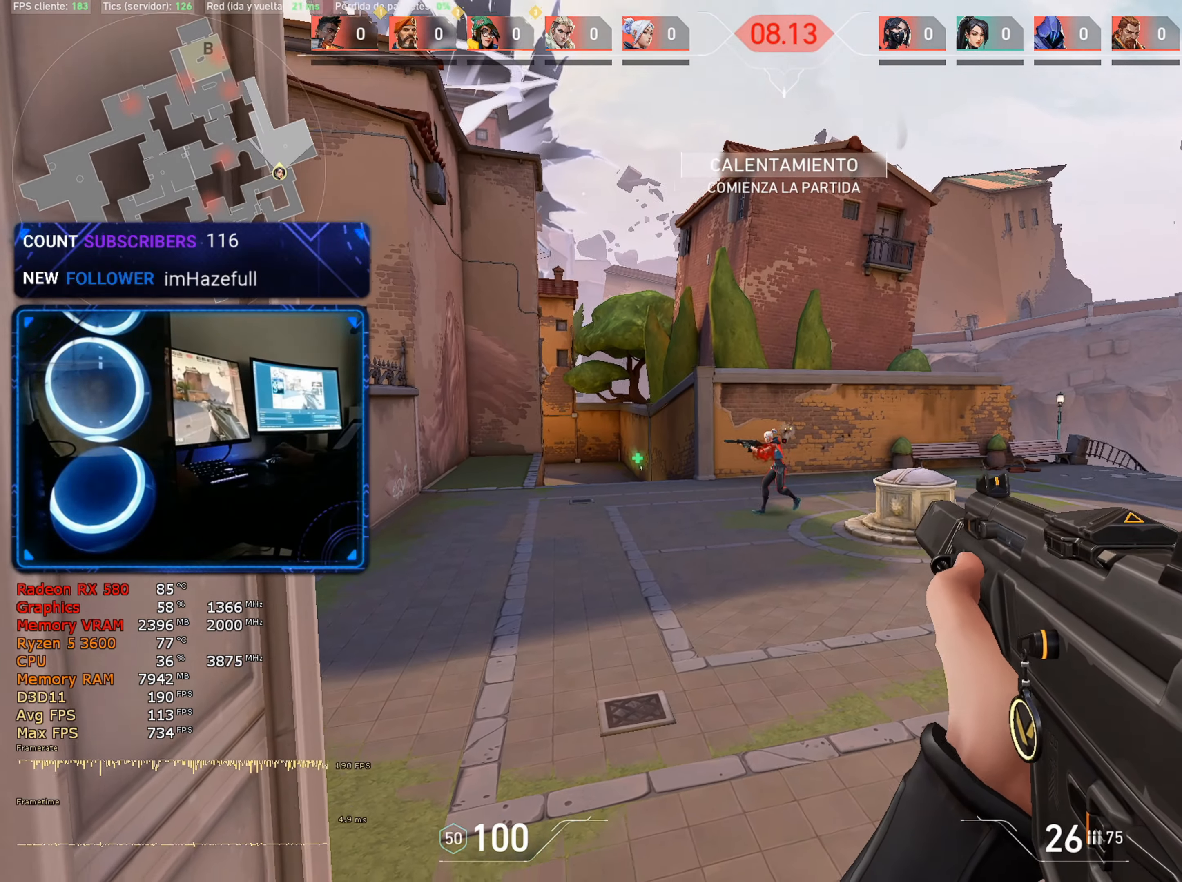
{"keys": [], "mouse": ["left"], "mouse_move": "down-left", "events": []}
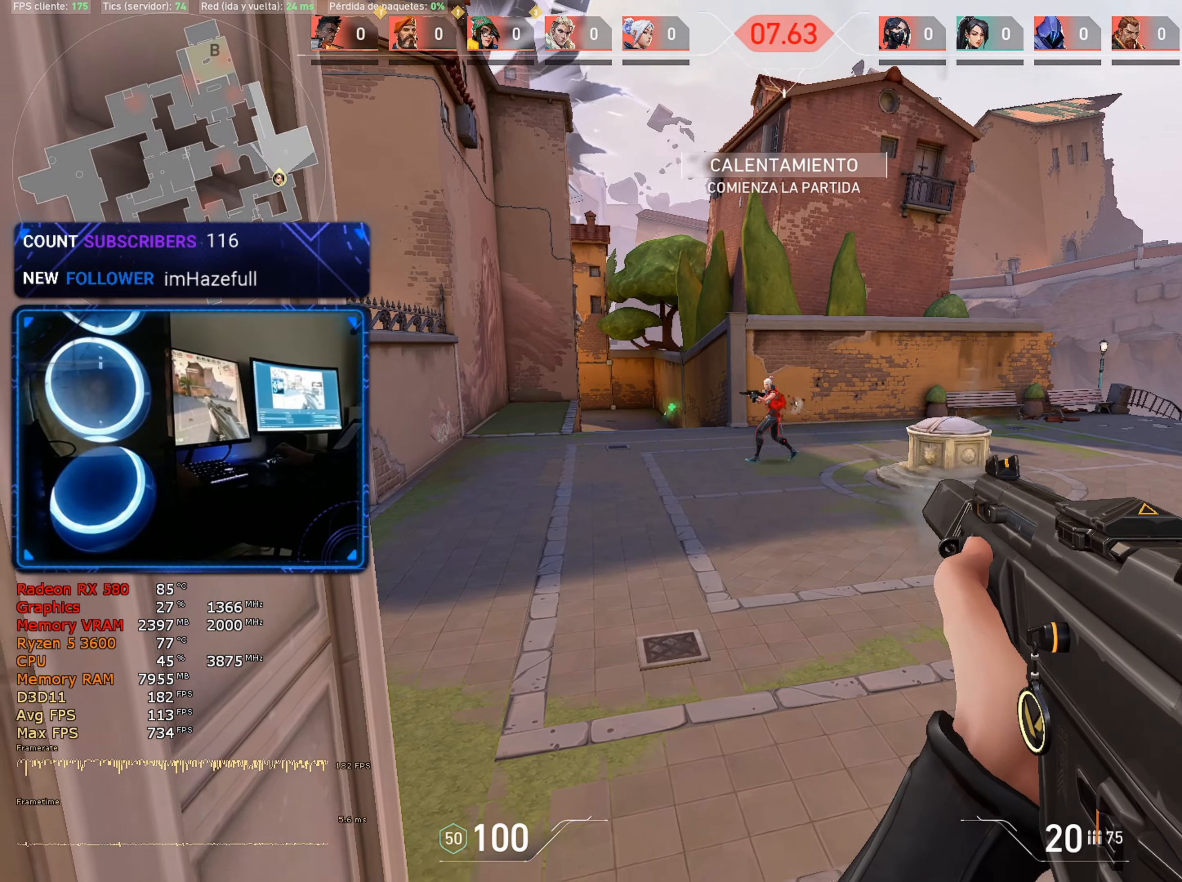
{"keys": ["d"], "mouse": [], "mouse_move": "left", "events": [[400, "mouse_left", "up"], [483, "d", "down"]]}
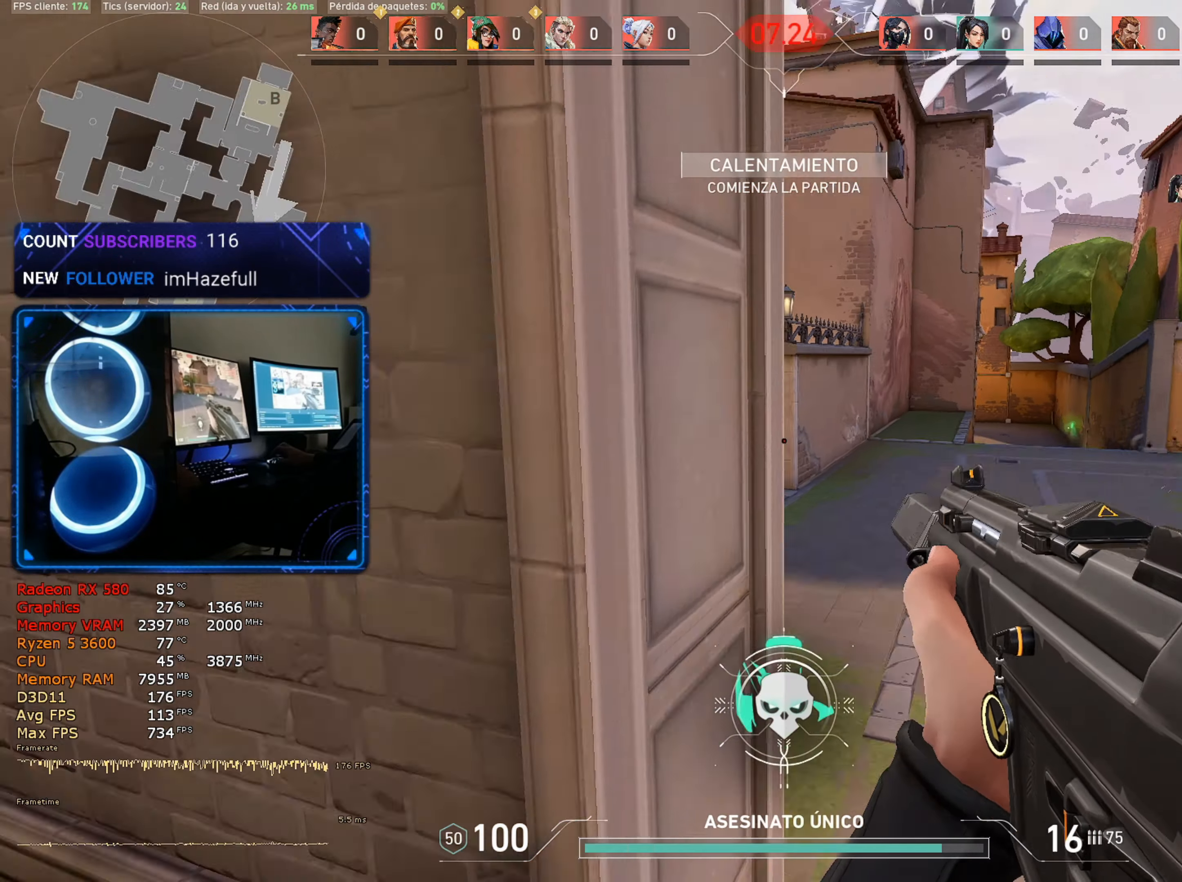
{"keys": ["a"], "mouse": [], "mouse_move": "up-right", "events": [[450, "d", "up"], [500, "a", "down"]]}
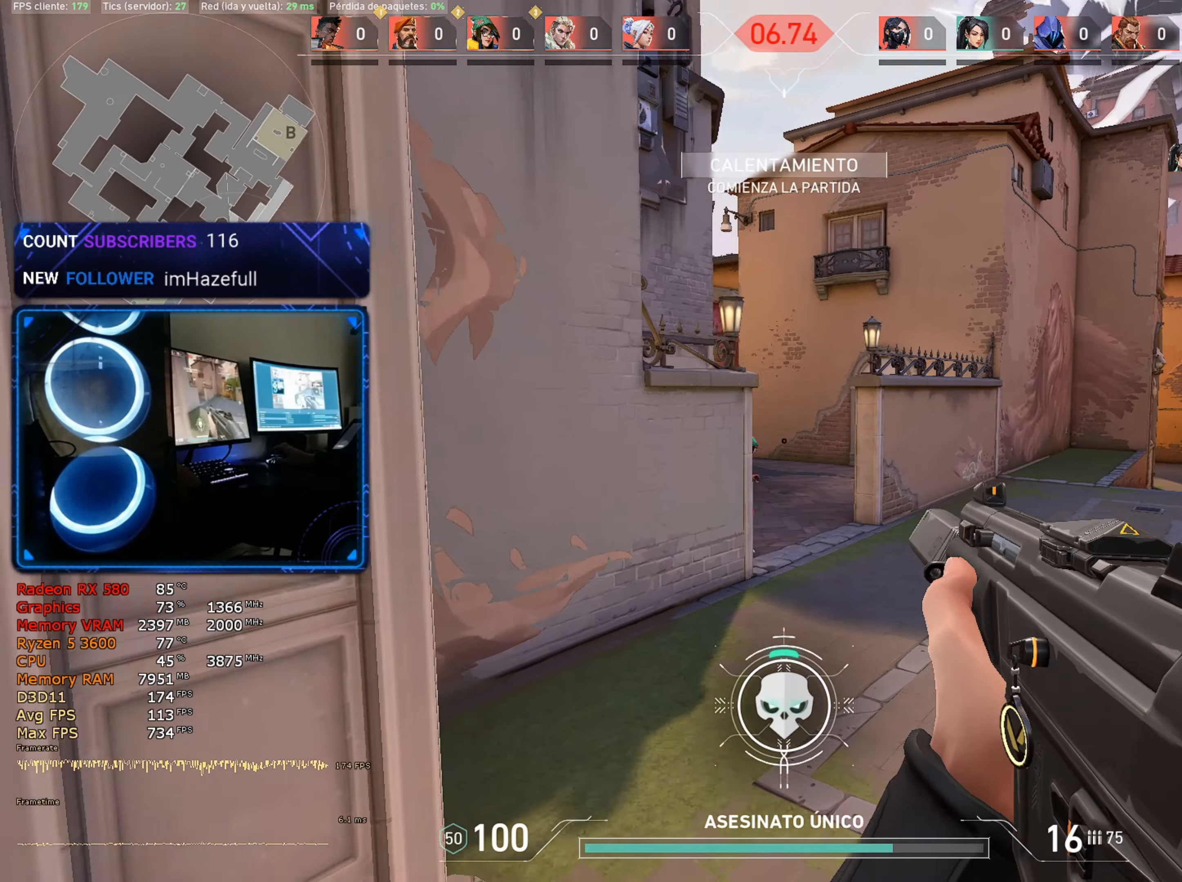
{"keys": [], "mouse": ["left"], "mouse_move": "down-right", "events": [[383, "mouse_left", "down"], [466, "a", "up"]]}
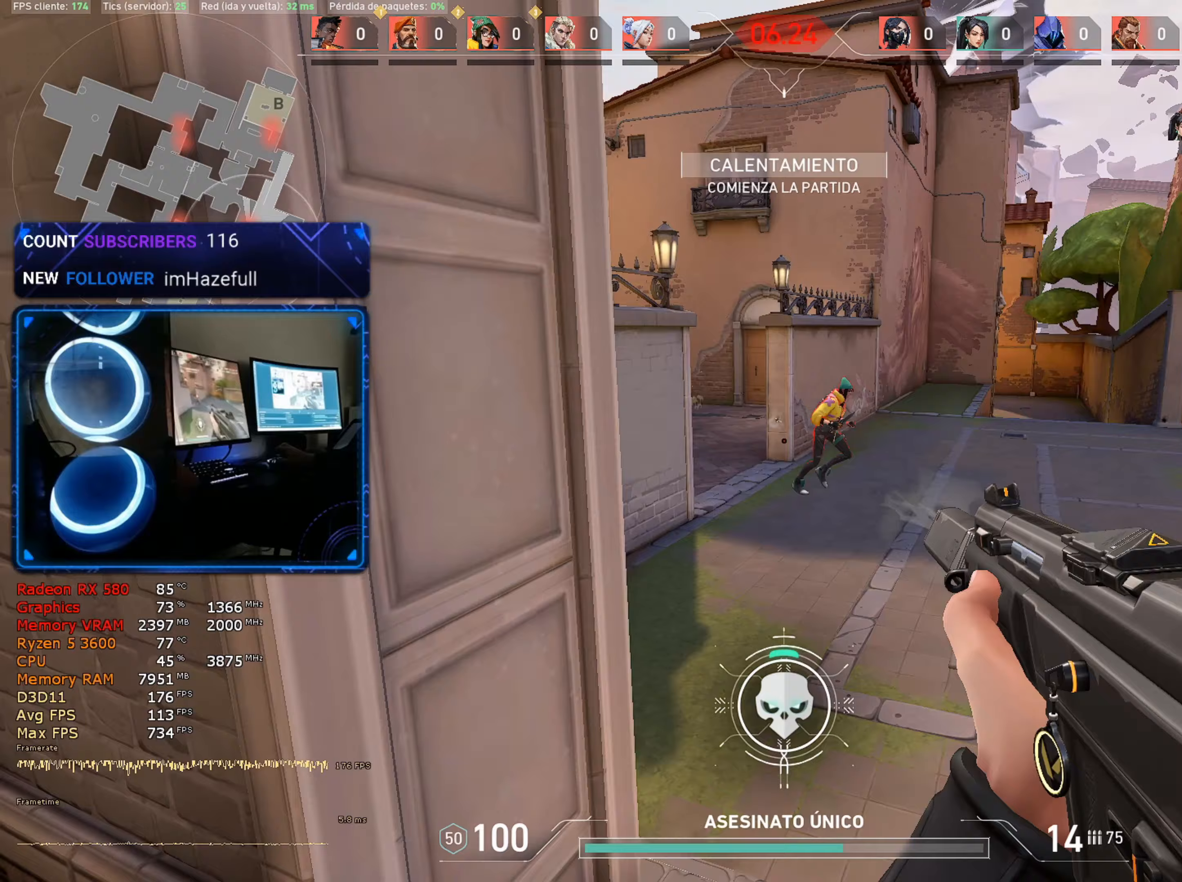
{"keys": [], "mouse": ["left"], "mouse_move": "right", "events": []}
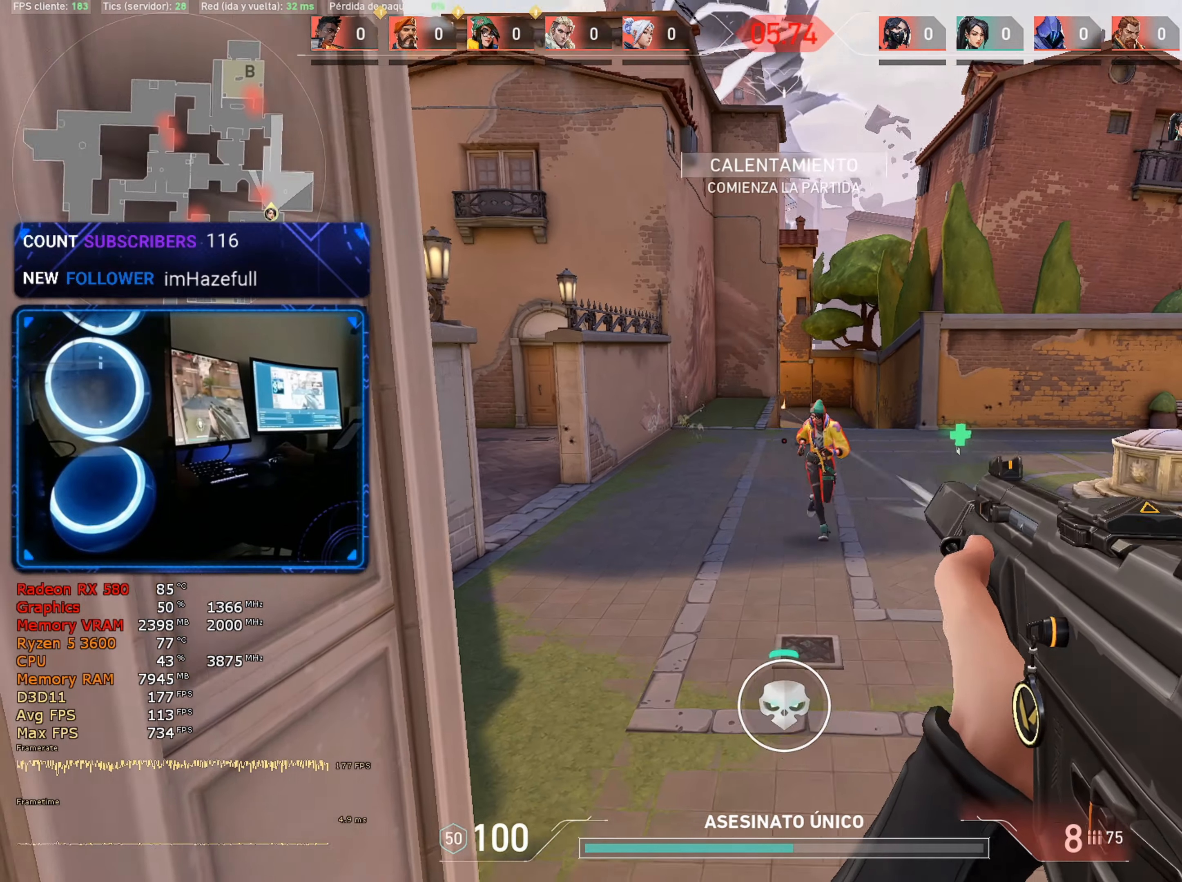
{"keys": [], "mouse": ["left"], "mouse_move": "down-left", "events": []}
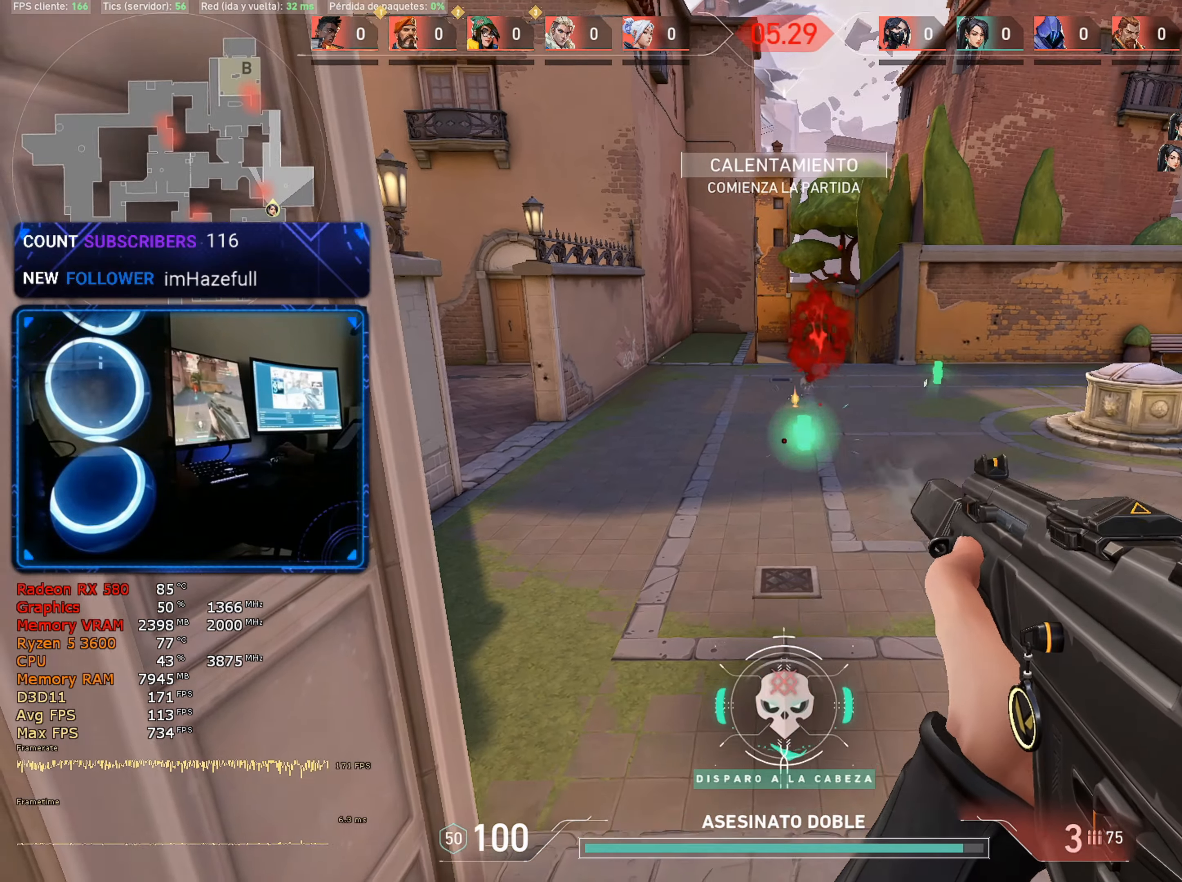
{"keys": ["w"], "mouse": [], "mouse_move": "still", "events": [[50, "a", "down"], [100, "mouse_left", "up"], [233, "r", "down"], [233, "w", "down"], [383, "r", "up"], [483, "a", "up"]]}
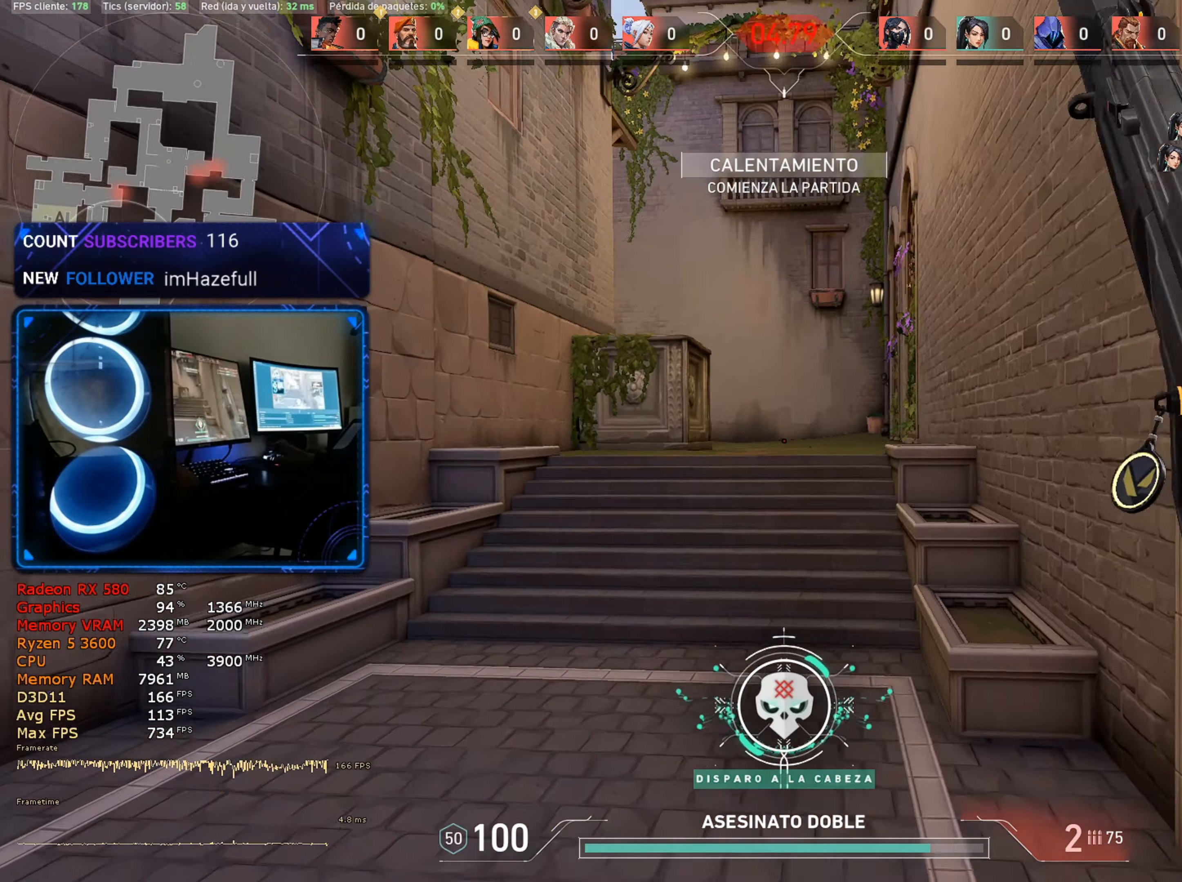
{"keys": ["tab", "w"], "mouse": [], "mouse_move": "right", "events": [[167, "tab", "down"]]}
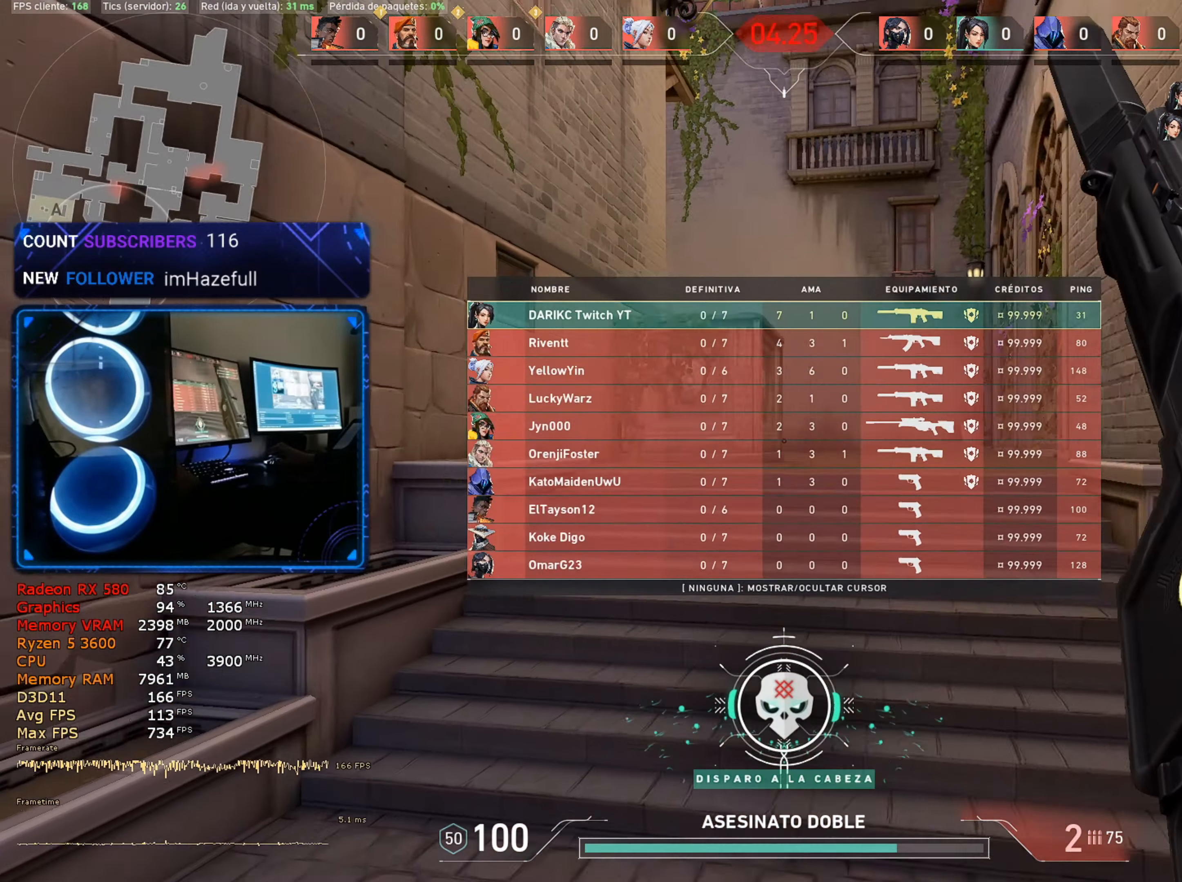
{"keys": ["tab", "w"], "mouse": [], "mouse_move": "right", "events": []}
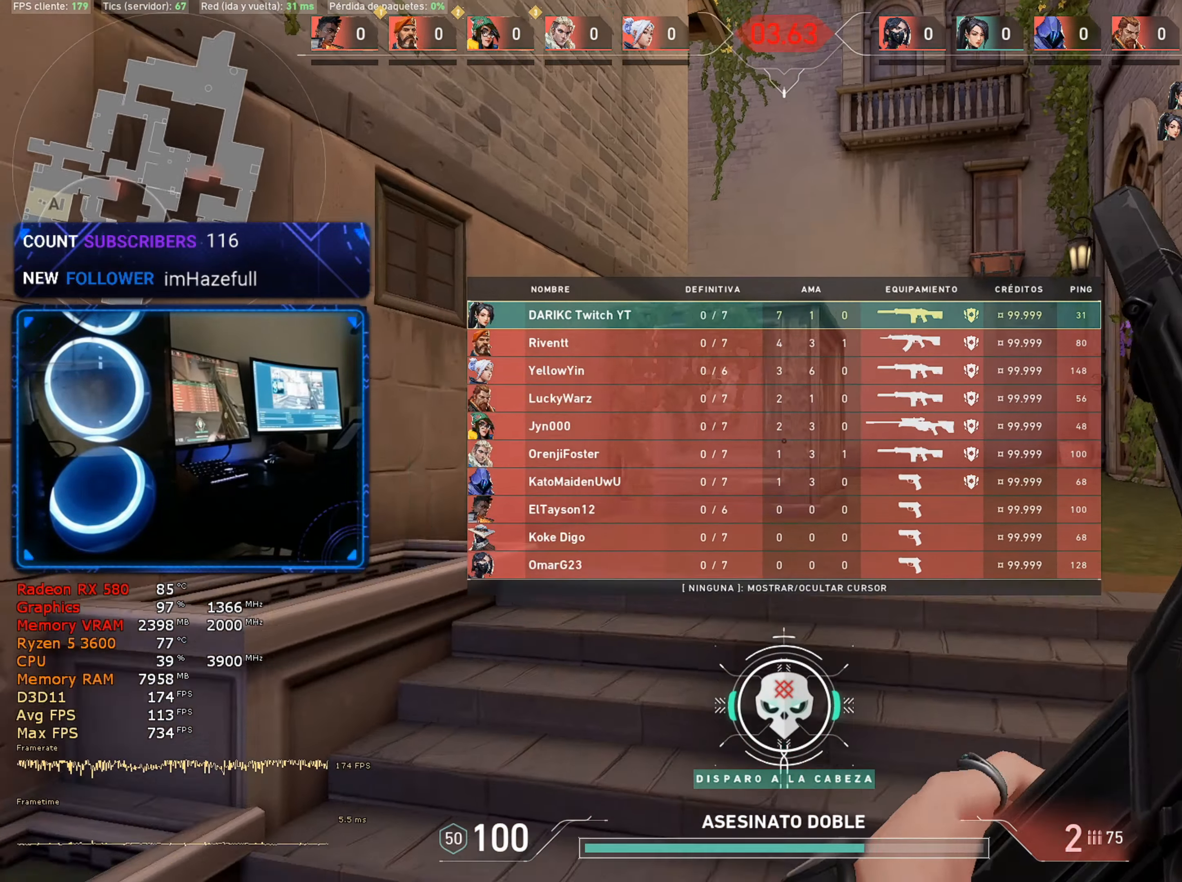
{"keys": ["d", "tab", "w"], "mouse": [], "mouse_move": "right", "events": [[250, "d", "down"]]}
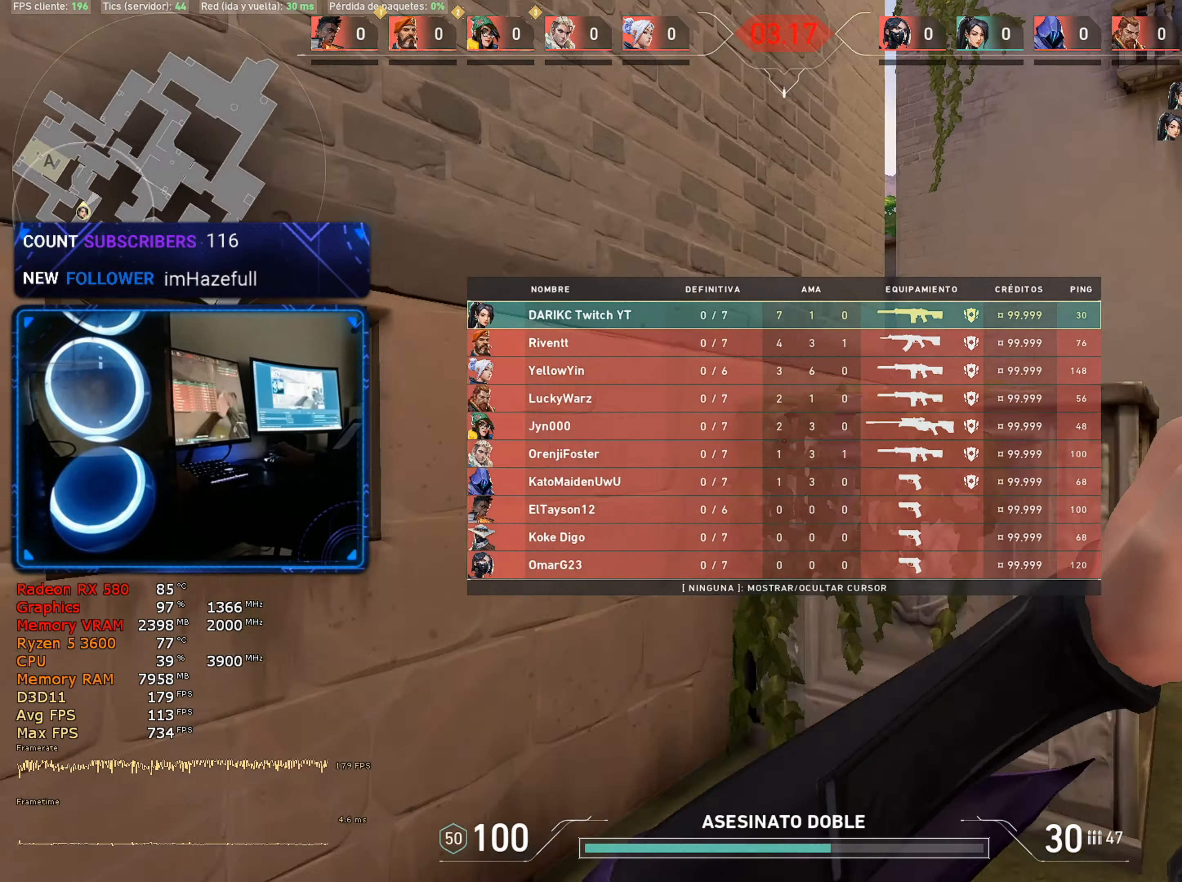
{"keys": ["w"], "mouse": [], "mouse_move": "right", "events": [[317, "d", "up"], [367, "tab", "up"]]}
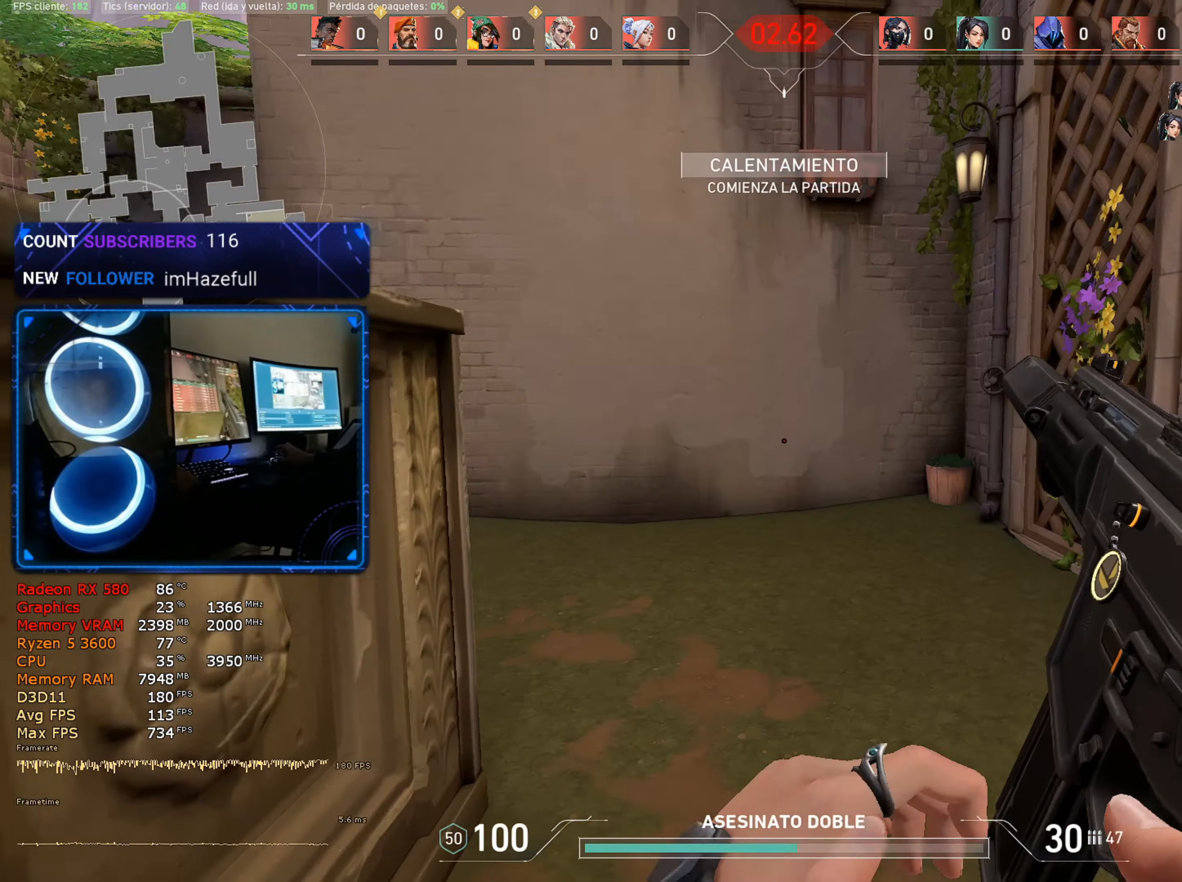
{"keys": ["1", "w"], "mouse": [], "mouse_move": "left", "events": [[17, "3", "down"], [100, "1", "down"], [100, "3", "up"], [150, "1", "up"], [250, "3", "down"], [350, "1", "down"], [350, "3", "up"], [400, "1", "up"], [450, "3", "down"], [500, "1", "down"], [500, "3", "up"]]}
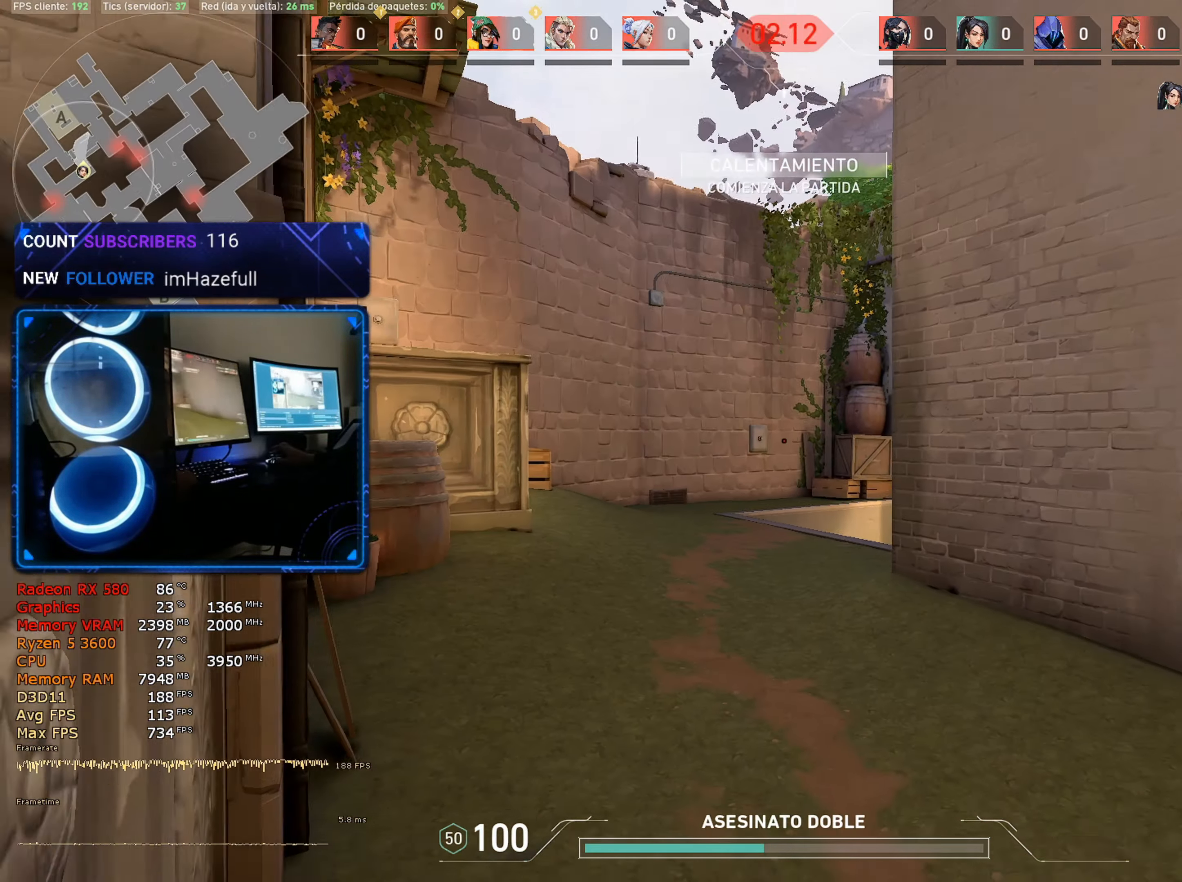
{"keys": ["1", "w"], "mouse": [], "mouse_move": "right", "events": [[100, "1", "up"], [183, "3", "down"], [283, "1", "down"], [283, "3", "up"], [333, "1", "up"], [383, "space", "down"], [417, "3", "down"], [467, "1", "down"], [467, "3", "up"], [467, "space", "up"]]}
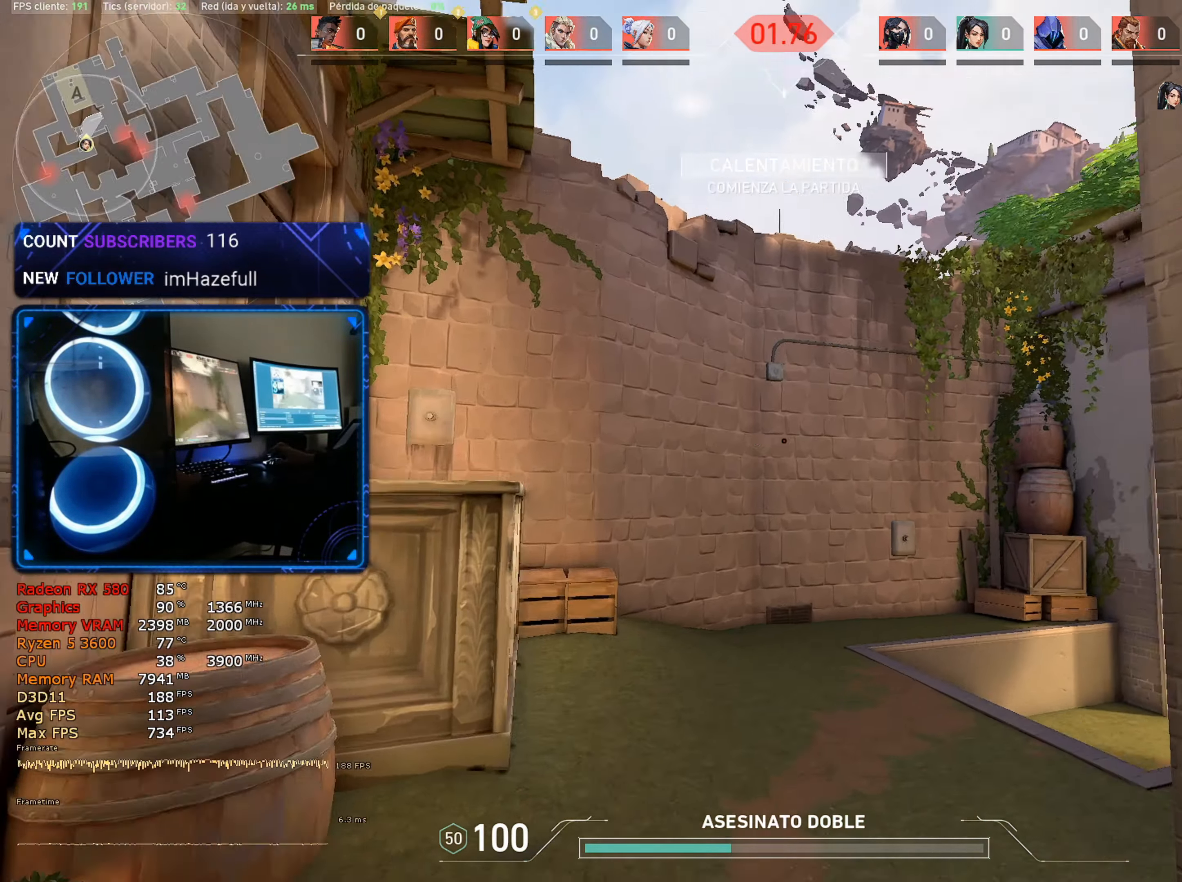
{"keys": ["w"], "mouse": [], "mouse_move": "left", "events": [[117, "1", "up"], [167, "3", "down"], [217, "3", "up"]]}